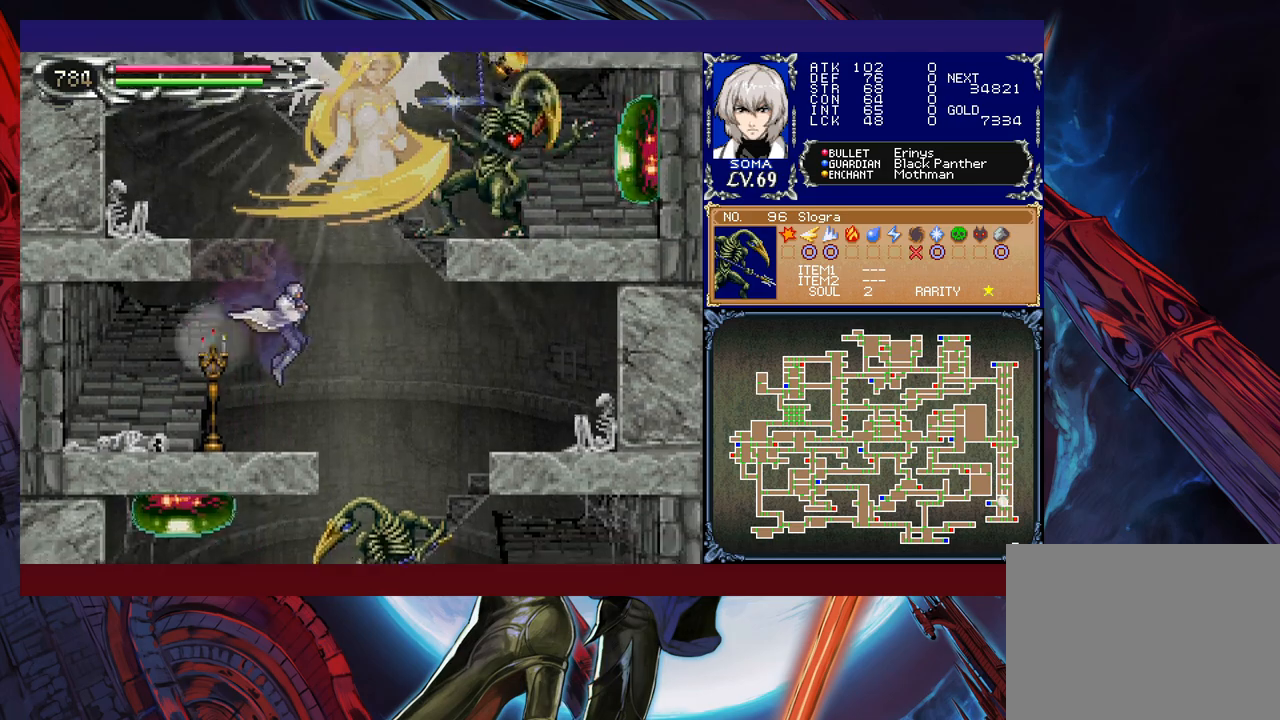
Gameplay with a controller (Xbox layout); each line is a JSON object with the inputs held at the frame after it. "events" lists button and stick changes between this image and that frame as [ms after this image, input, new state], when the widget could be followed in between. Not read: L2 R2 right_stick.
{"buttons": [], "left_stick": "up-left", "events": [[50, "left_stick", "up-right"], [67, "B", "down"], [317, "A", "down"], [317, "B", "up"], [417, "left_stick", "up-left"], [450, "A", "up"]]}
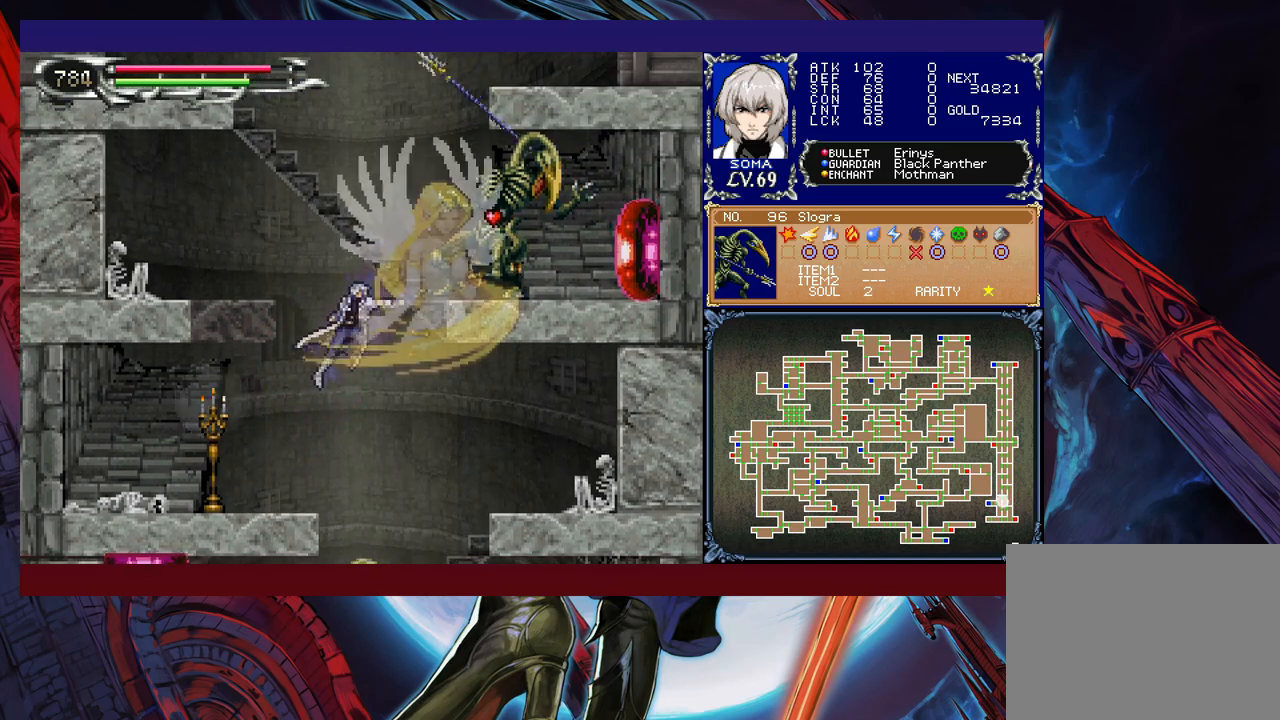
{"buttons": ["B"], "left_stick": "right", "events": [[50, "left_stick", "left"], [317, "left_stick", "center"], [417, "left_stick", "right"], [467, "B", "down"]]}
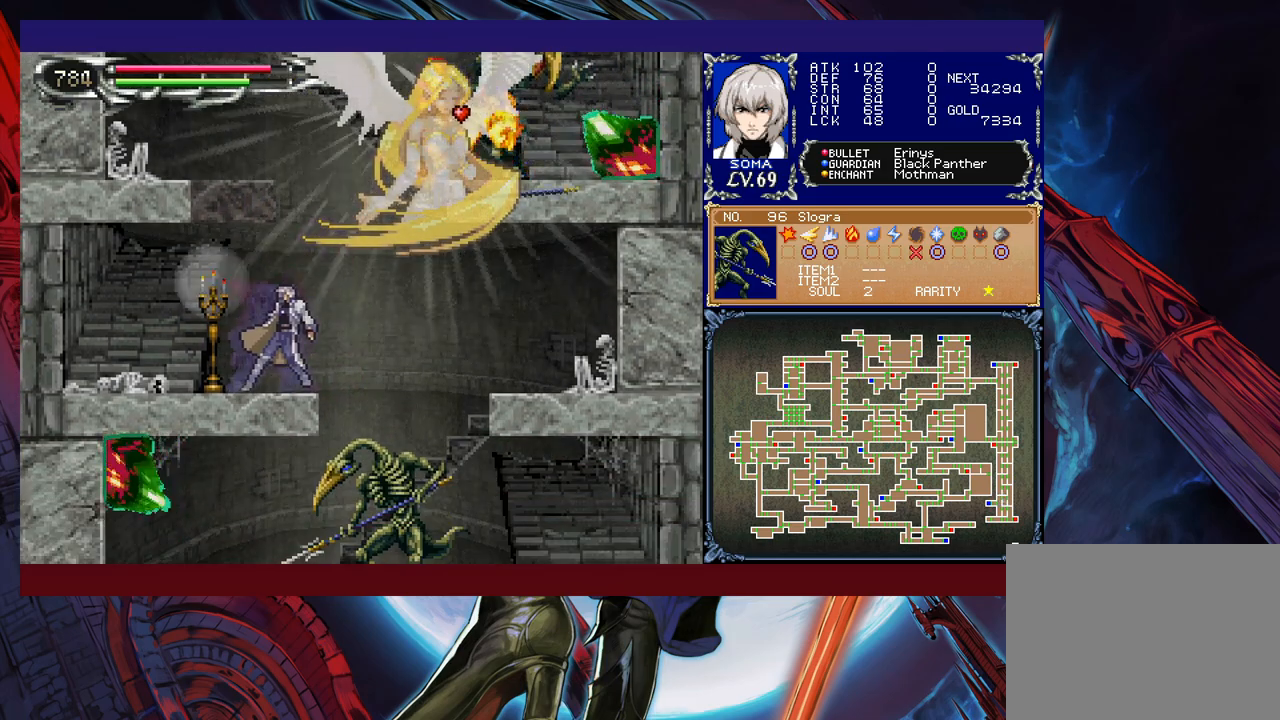
{"buttons": ["B"], "left_stick": "up-right", "events": [[167, "B", "up"], [167, "left_stick", "center"], [350, "left_stick", "right"], [467, "B", "down"], [467, "left_stick", "up-right"]]}
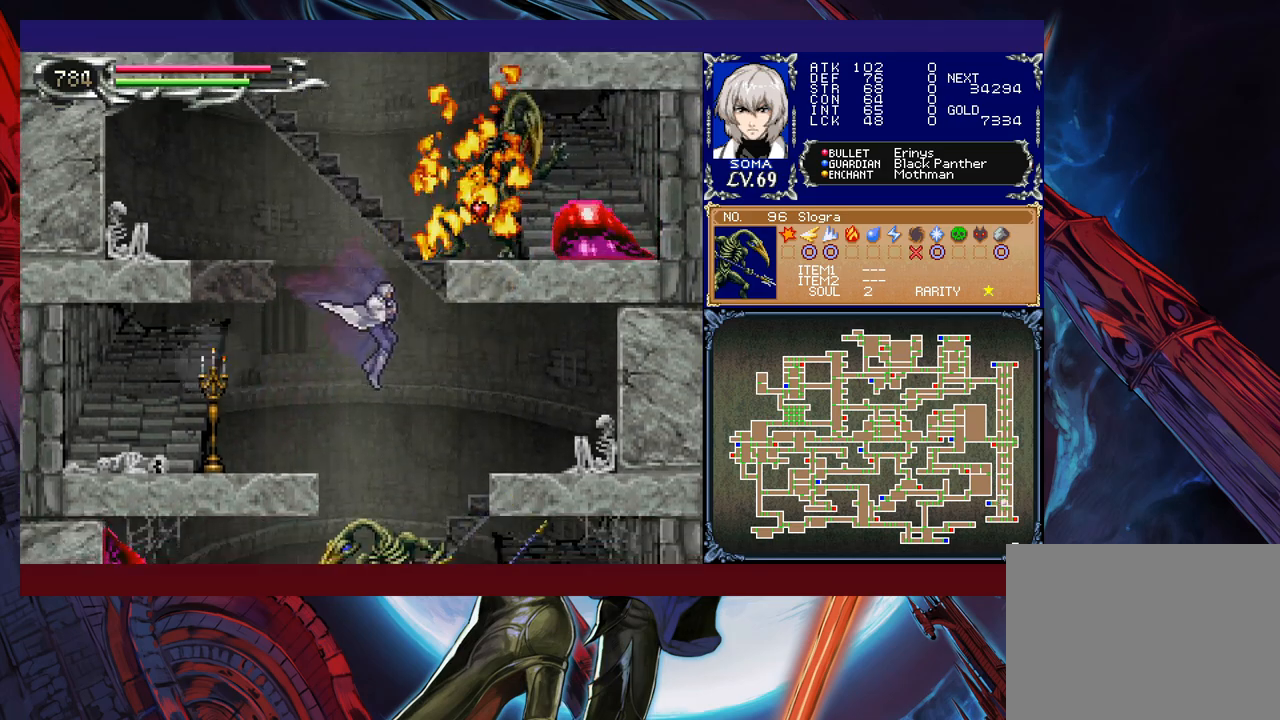
{"buttons": [], "left_stick": "up-left", "events": [[100, "A", "down"], [167, "B", "up"], [167, "left_stick", "up-left"], [250, "A", "up"]]}
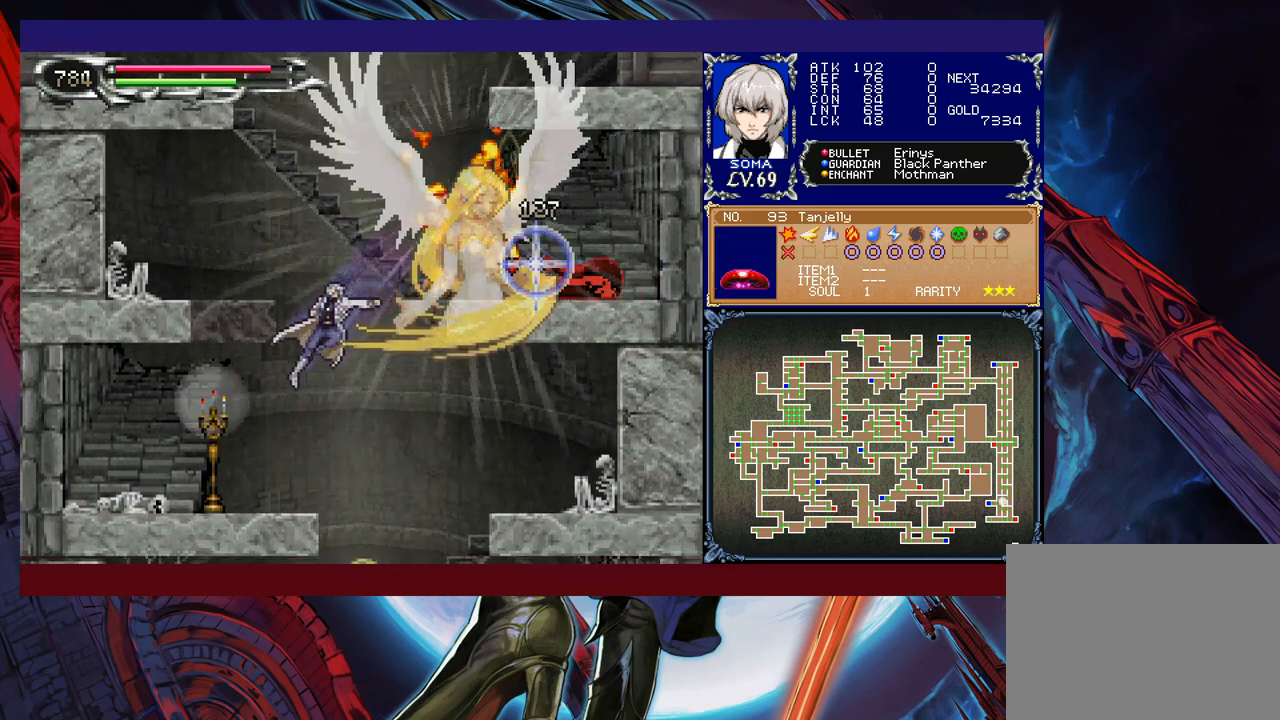
{"buttons": ["B"], "left_stick": "right", "events": [[217, "left_stick", "center"], [267, "left_stick", "right"], [367, "B", "down"]]}
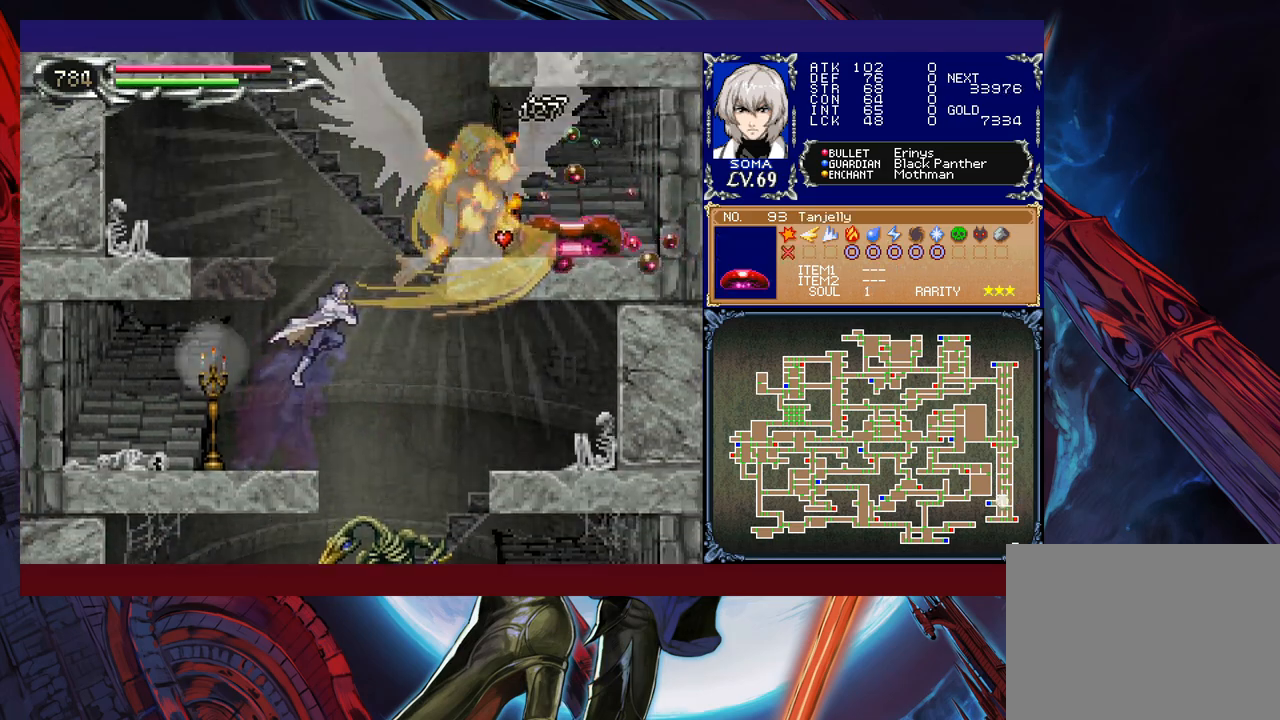
{"buttons": ["R1"], "left_stick": "left", "events": [[17, "left_stick", "center"], [117, "B", "up"], [117, "left_stick", "left"], [167, "B", "down"], [400, "B", "up"], [500, "R1", "down"]]}
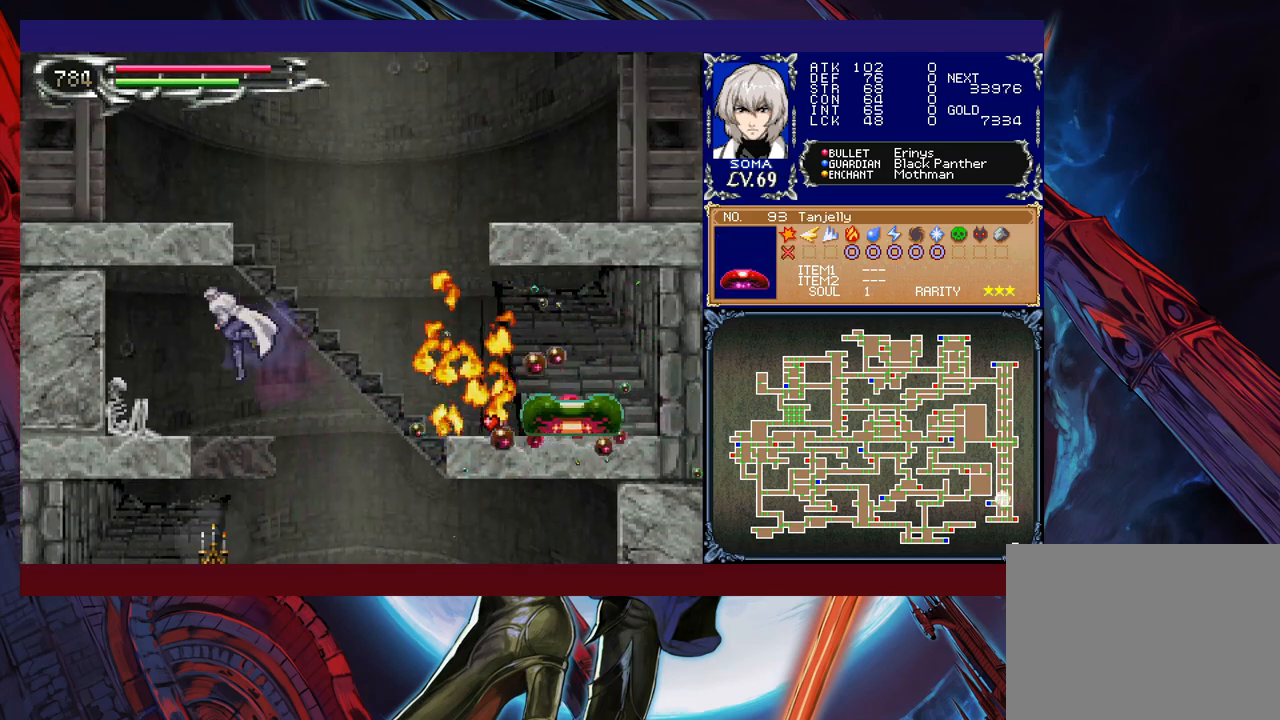
{"buttons": ["R1"], "left_stick": "right", "events": [[117, "R1", "up"], [200, "left_stick", "right"], [300, "R1", "down"], [317, "B", "down"], [467, "B", "up"]]}
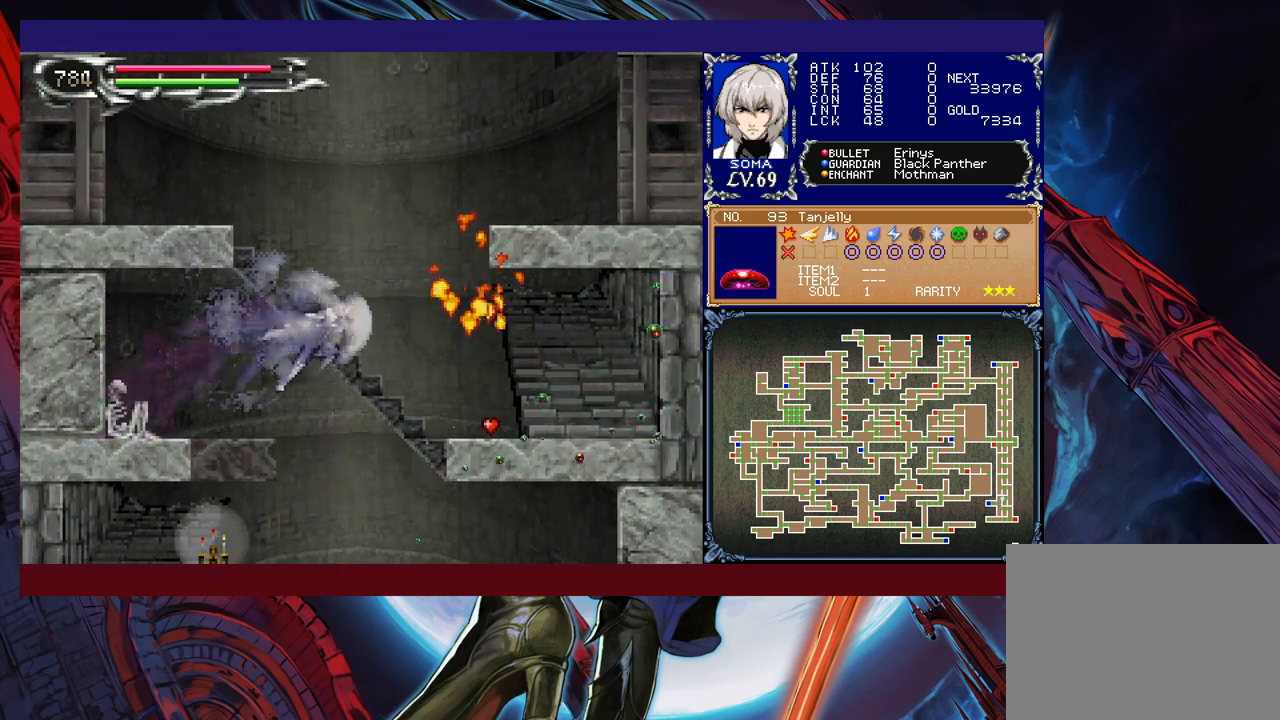
{"buttons": ["B", "R1"], "left_stick": "right", "events": [[67, "B", "down"]]}
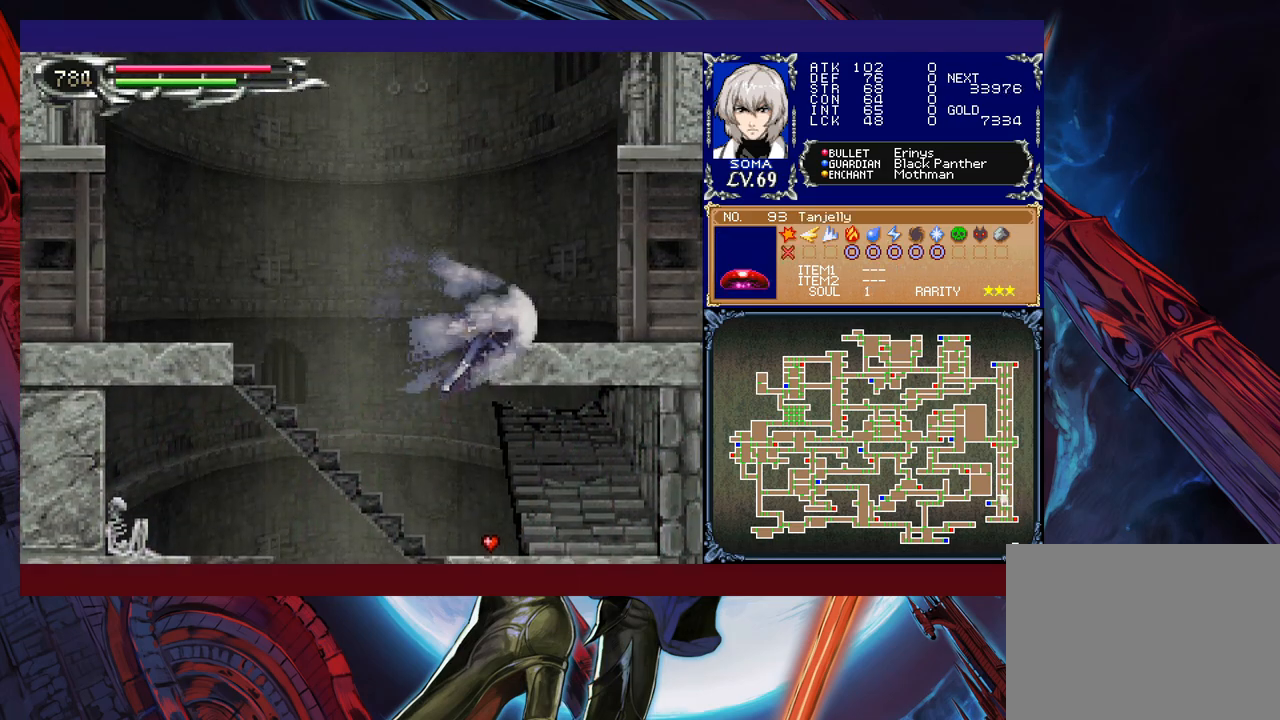
{"buttons": ["R1"], "left_stick": "right", "events": [[50, "B", "up"], [67, "left_stick", "up-right"], [150, "Y", "down"], [217, "Y", "up"], [317, "left_stick", "right"]]}
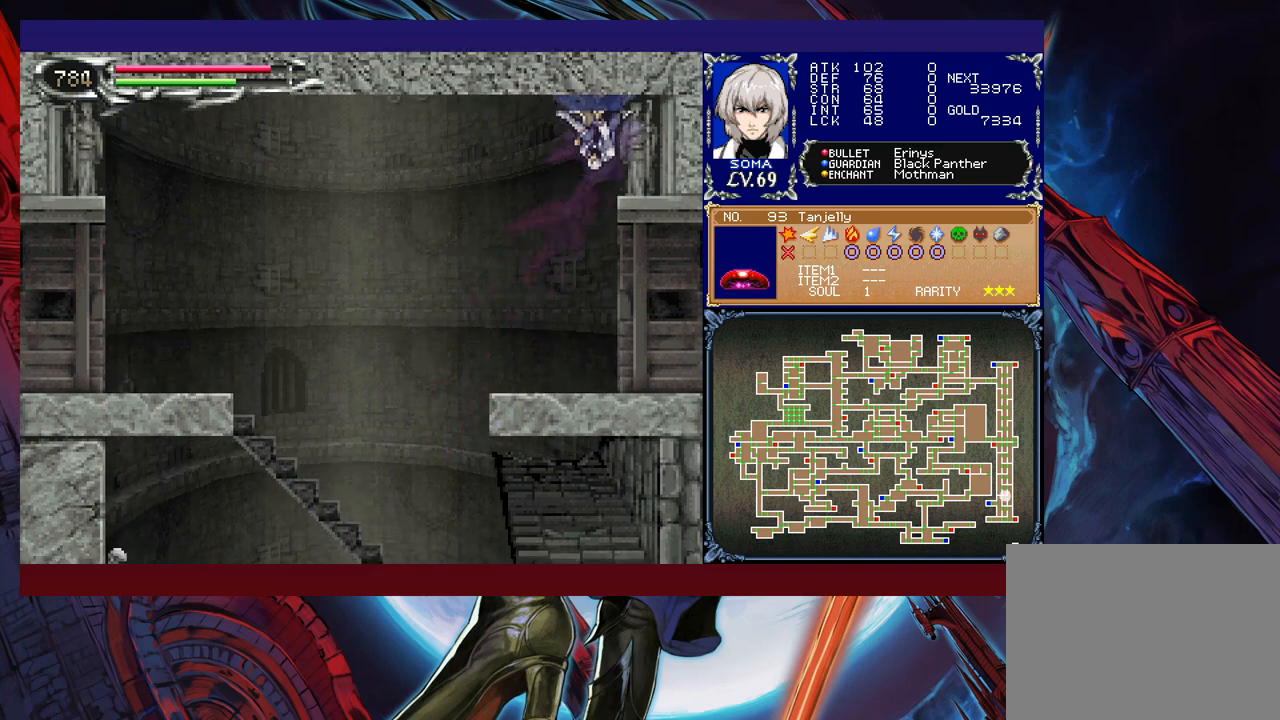
{"buttons": ["R1"], "left_stick": "center", "events": [[17, "left_stick", "center"], [67, "left_stick", "left"], [217, "left_stick", "center"]]}
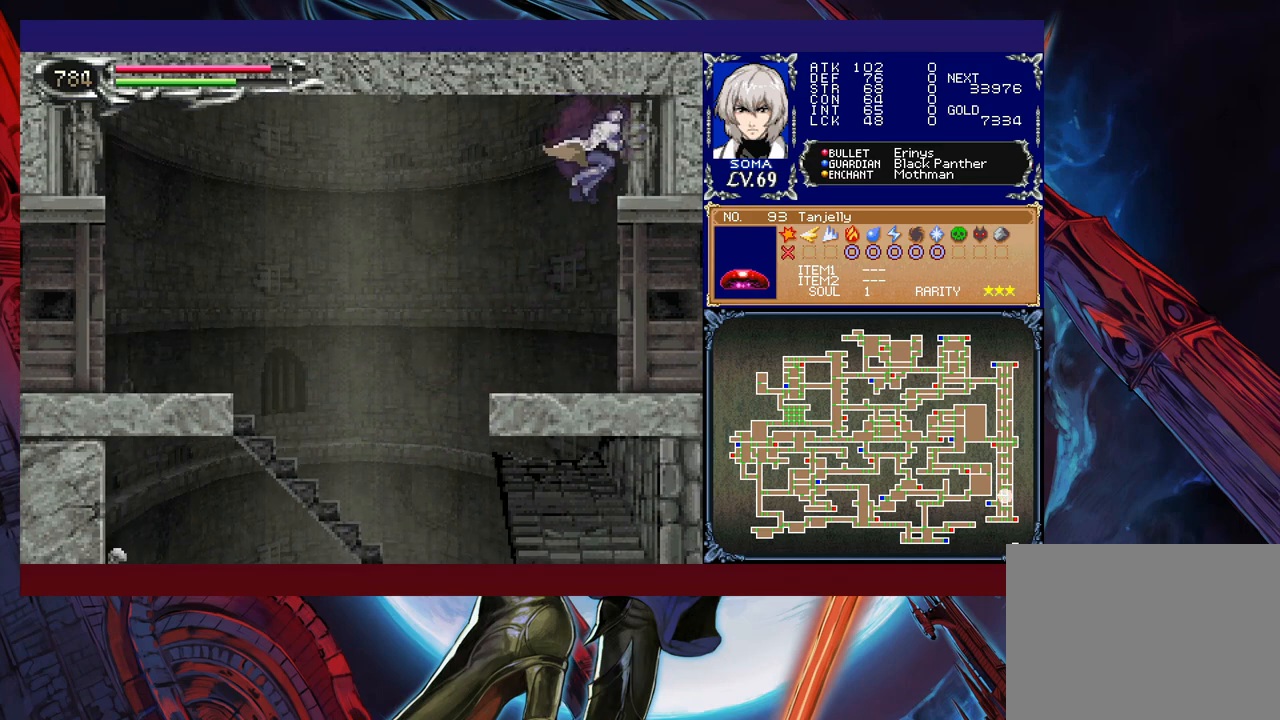
{"buttons": ["R1"], "left_stick": "right", "events": [[250, "left_stick", "right"]]}
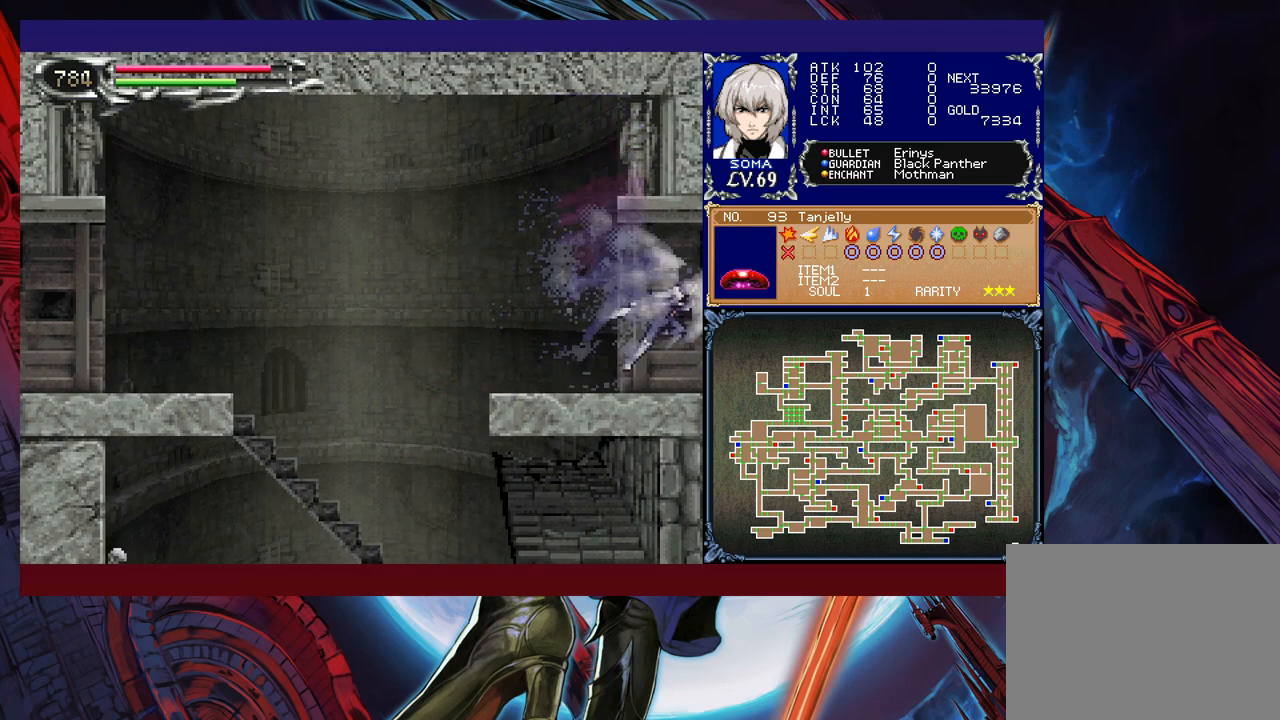
{"buttons": ["B", "R1"], "left_stick": "right", "events": [[467, "B", "down"]]}
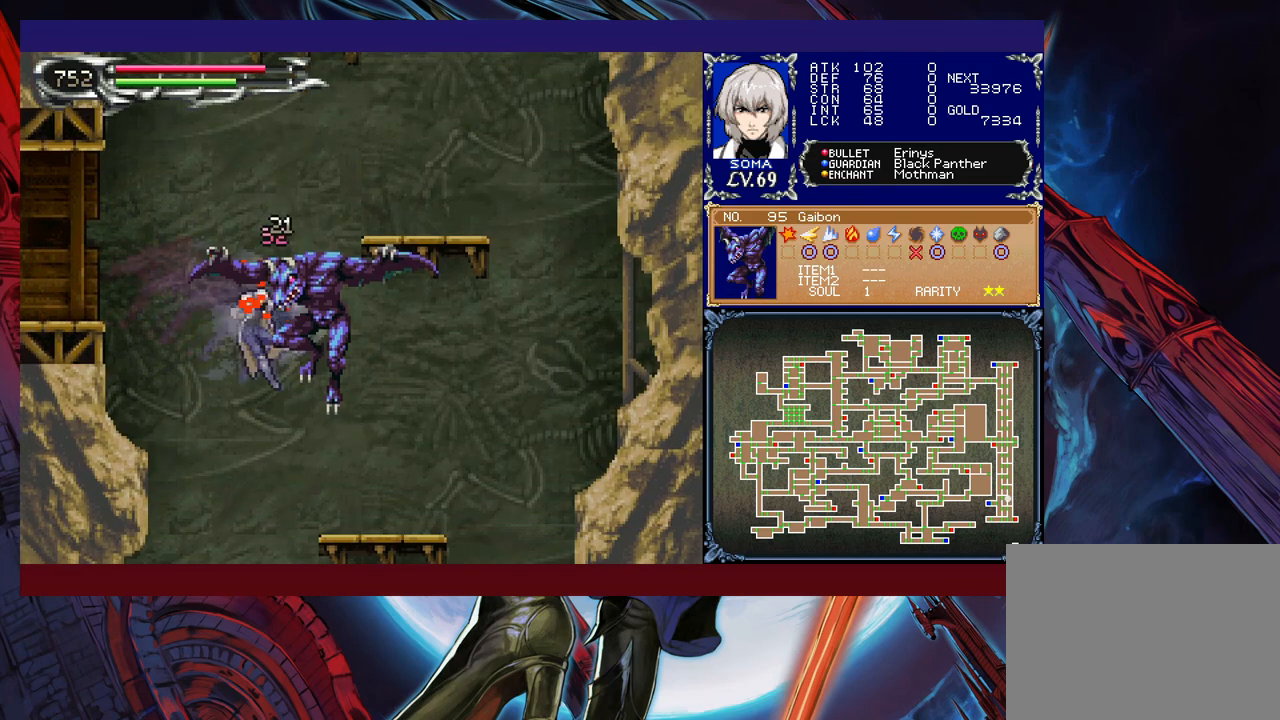
{"buttons": ["A"], "left_stick": "right", "events": [[167, "B", "up"], [250, "left_stick", "center"], [417, "R1", "up"], [450, "left_stick", "right"], [467, "A", "down"]]}
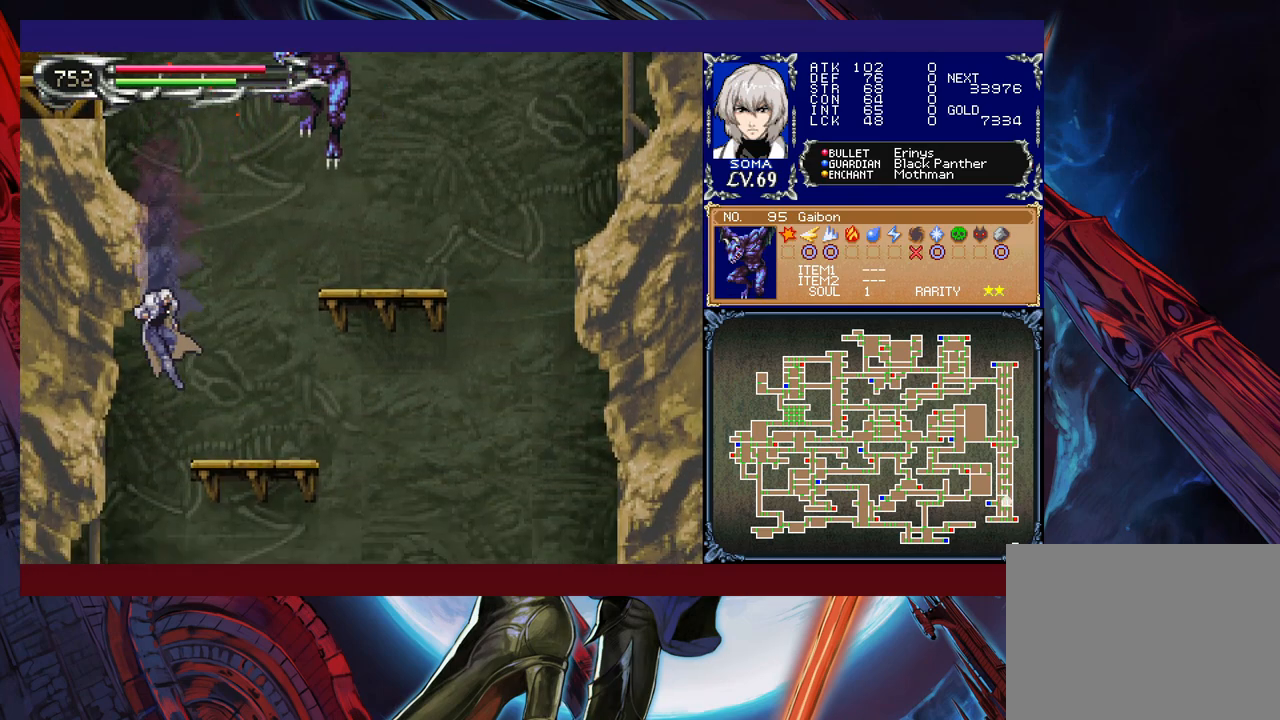
{"buttons": ["B"], "left_stick": "up", "events": [[67, "A", "up"], [117, "left_stick", "center"], [400, "B", "down"], [450, "left_stick", "up-right"], [500, "left_stick", "up"]]}
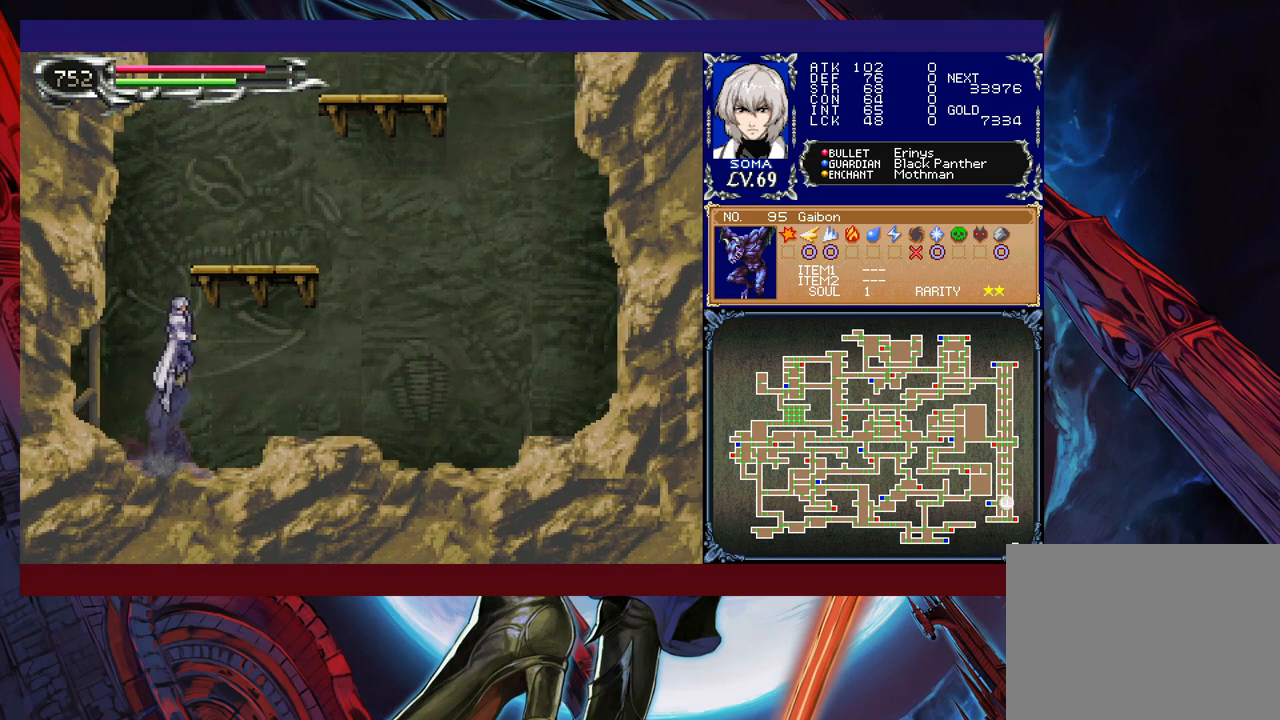
{"buttons": [], "left_stick": "up", "events": [[17, "B", "up"], [17, "Y", "down"], [267, "Y", "up"]]}
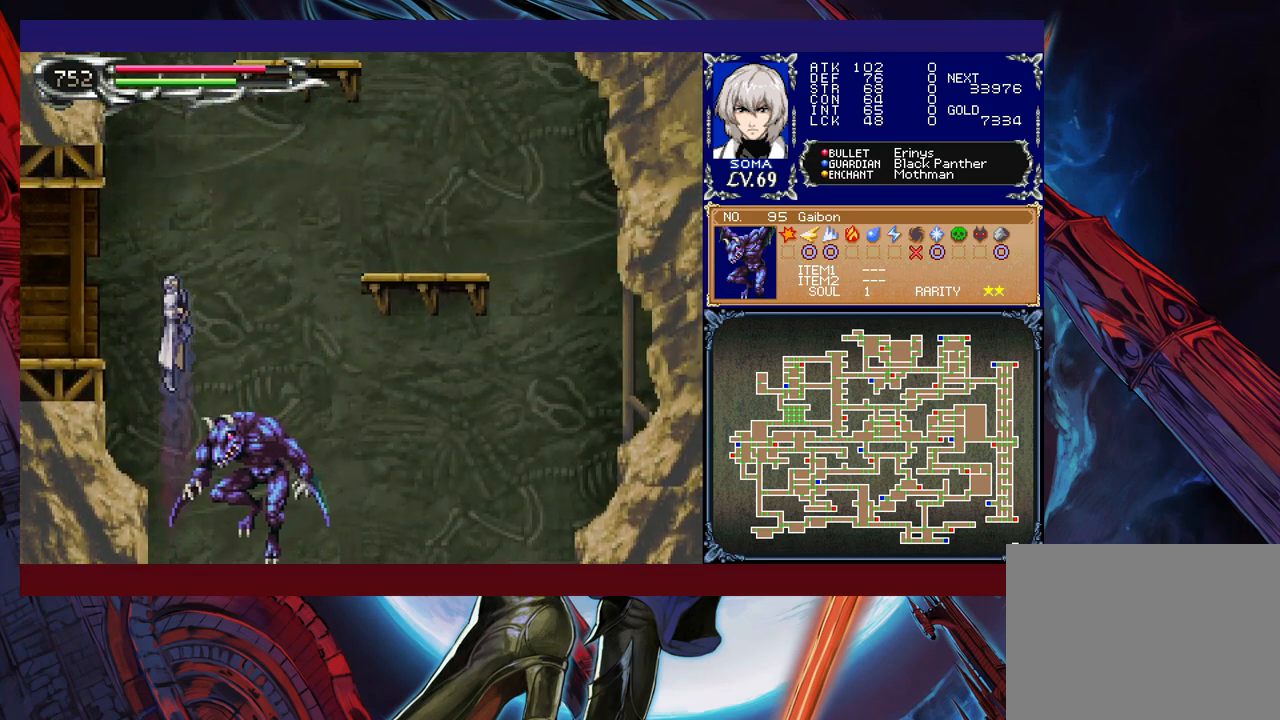
{"buttons": [], "left_stick": "up-right", "events": [[267, "left_stick", "up-right"], [367, "Y", "down"], [467, "Y", "up"]]}
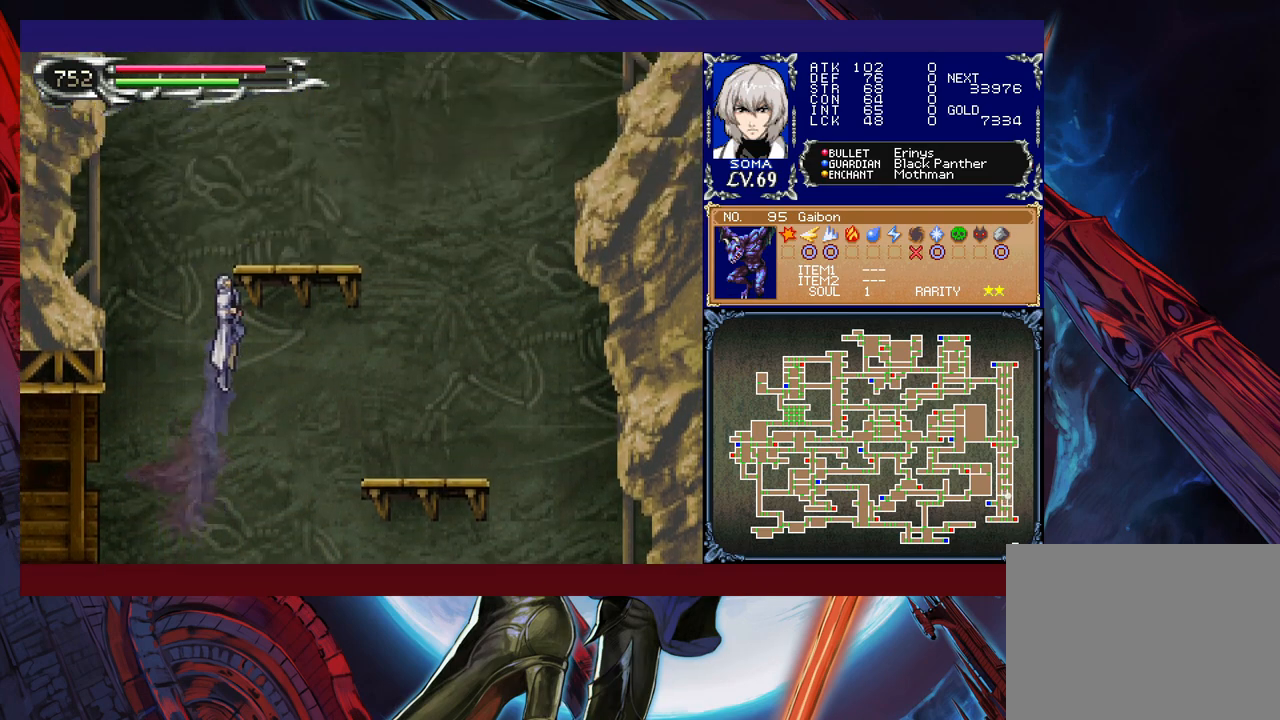
{"buttons": ["R1"], "left_stick": "up-left", "events": [[317, "R1", "down"], [417, "left_stick", "up-left"]]}
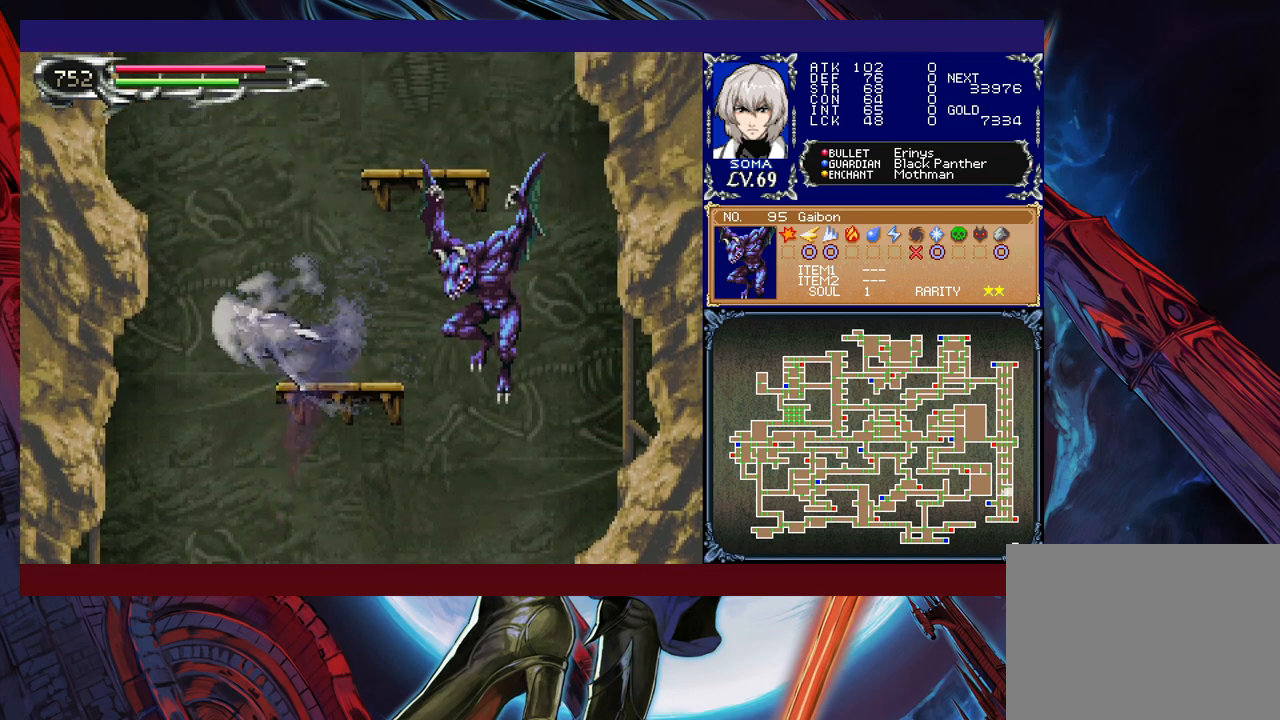
{"buttons": ["R1"], "left_stick": "up-right", "events": [[150, "left_stick", "up-right"], [200, "Y", "down"], [250, "left_stick", "up"], [300, "Y", "up"], [367, "left_stick", "up-right"]]}
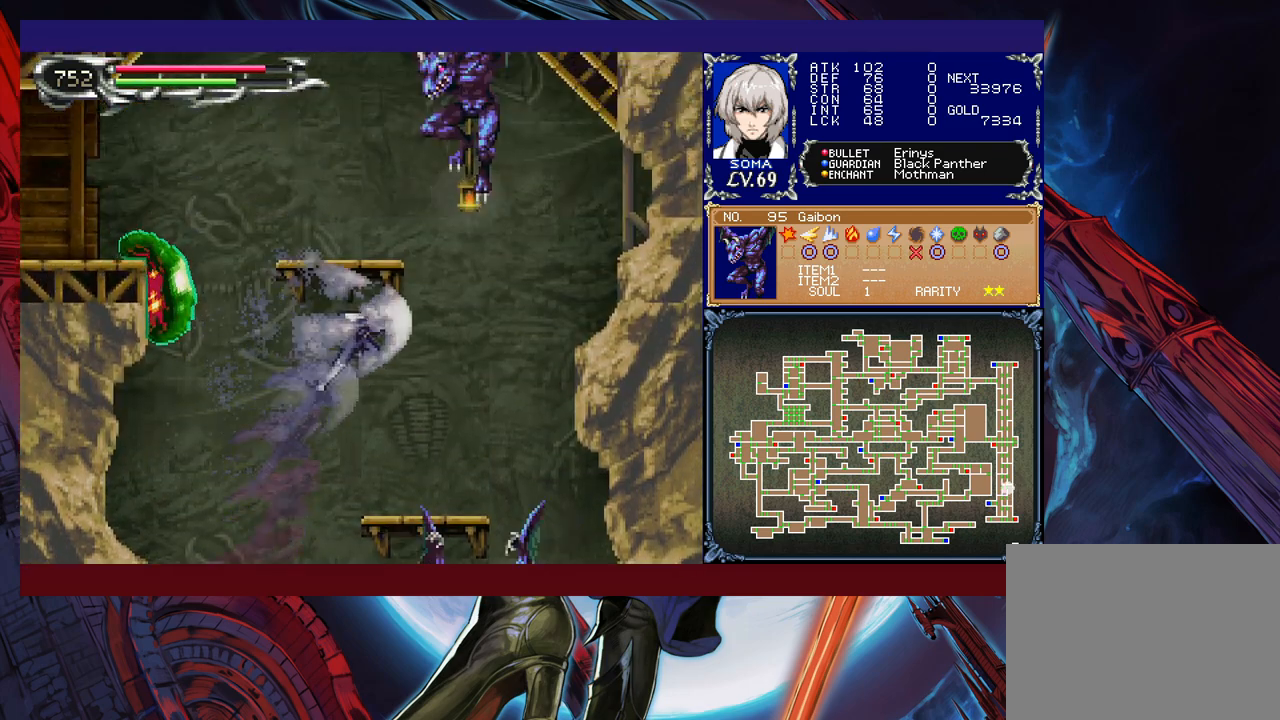
{"buttons": ["R1"], "left_stick": "up-left", "events": [[17, "left_stick", "up-left"], [150, "left_stick", "up-right"], [217, "left_stick", "up-left"]]}
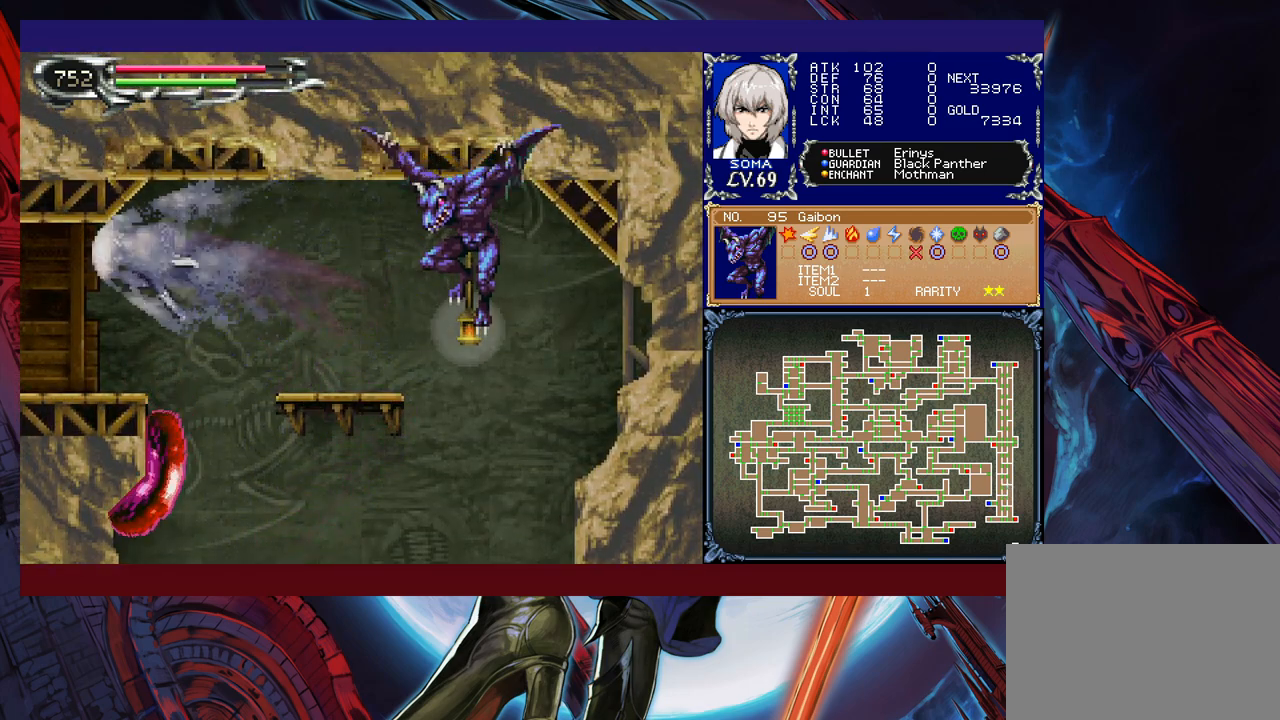
{"buttons": ["B", "R1"], "left_stick": "up-left", "events": [[417, "B", "down"]]}
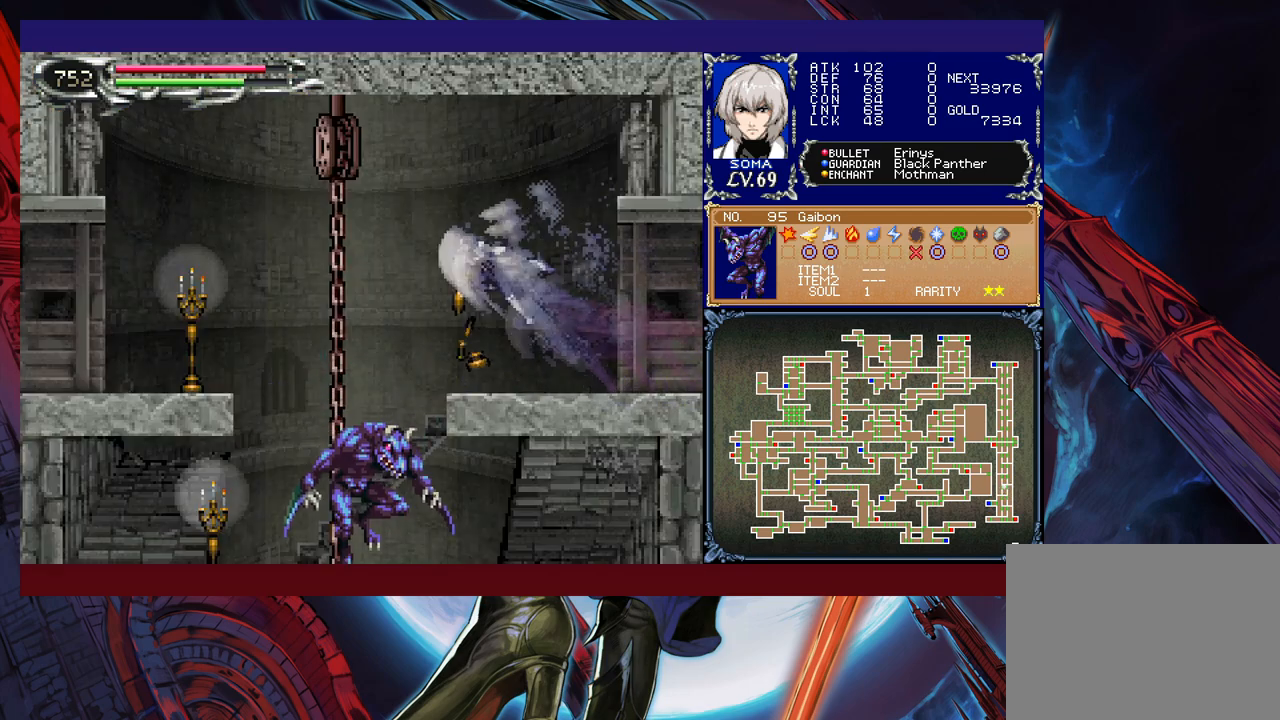
{"buttons": ["R1"], "left_stick": "up-left", "events": [[17, "B", "up"], [267, "B", "down"], [317, "B", "up"]]}
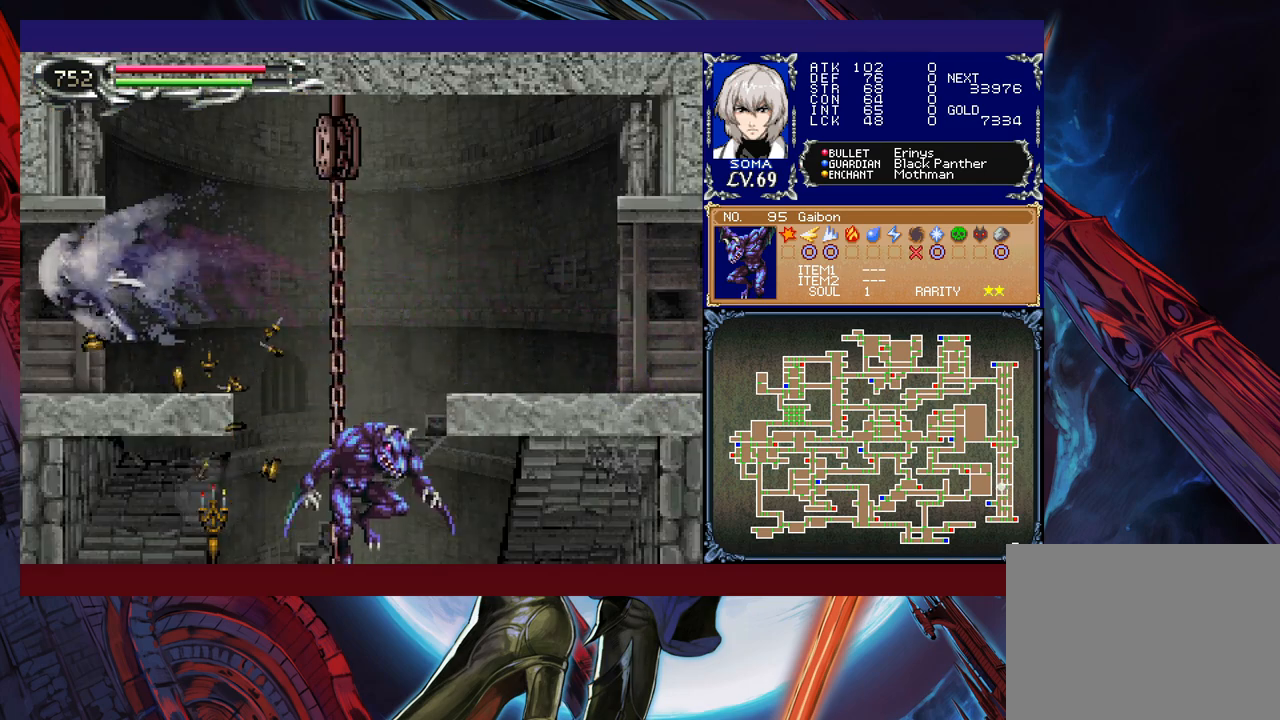
{"buttons": ["R1"], "left_stick": "up-left", "events": [[350, "B", "down"], [450, "B", "up"]]}
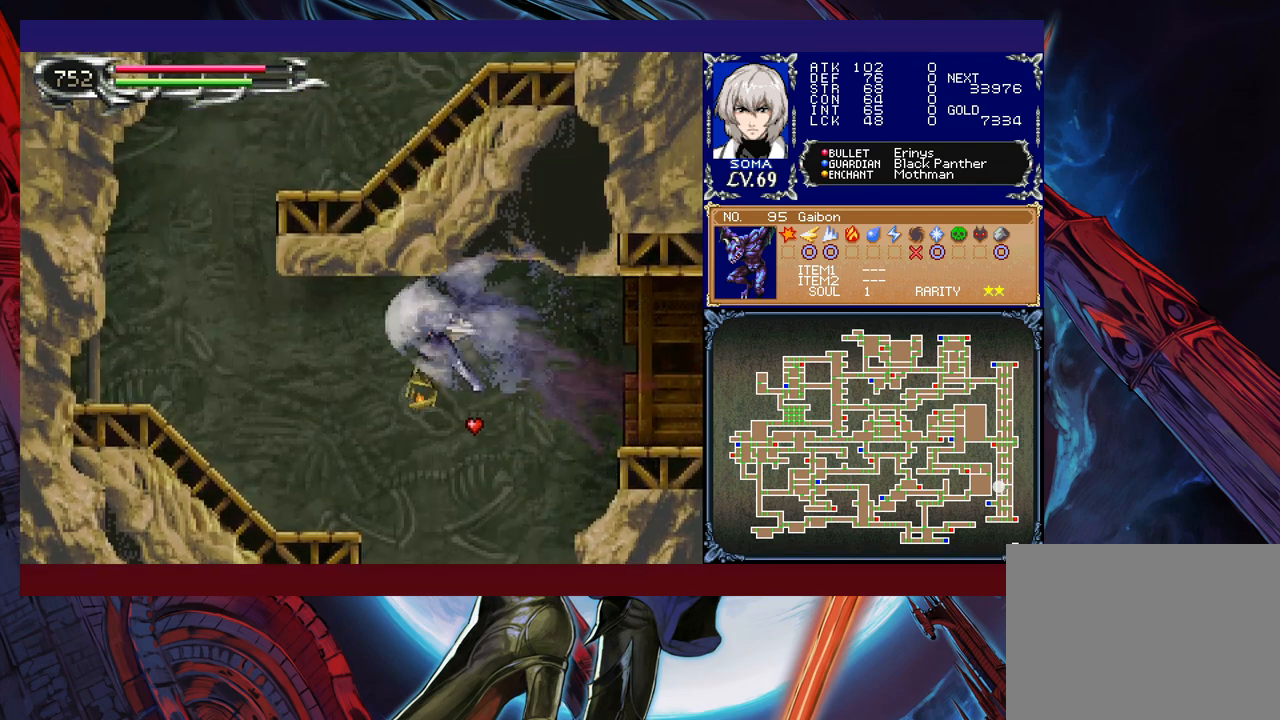
{"buttons": ["R1"], "left_stick": "up-left", "events": [[317, "B", "down"], [500, "B", "up"]]}
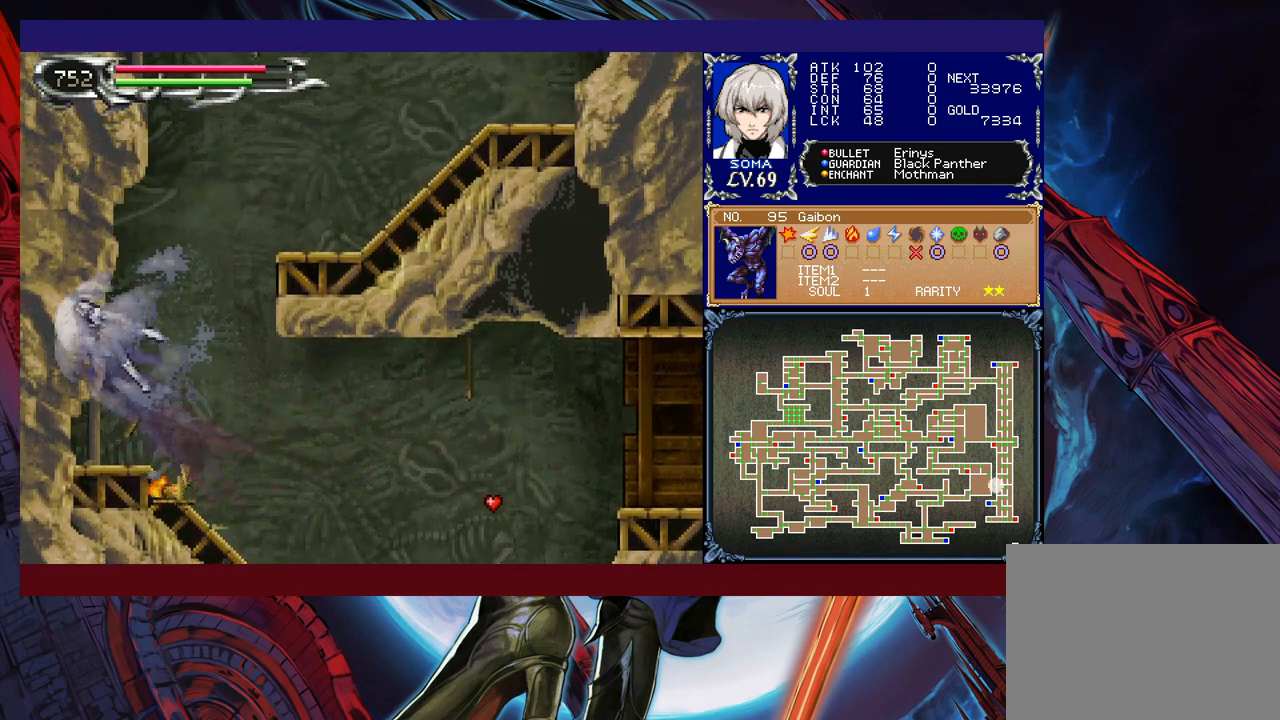
{"buttons": ["R1"], "left_stick": "up-right", "events": [[50, "B", "down"], [67, "left_stick", "up-right"], [500, "B", "up"]]}
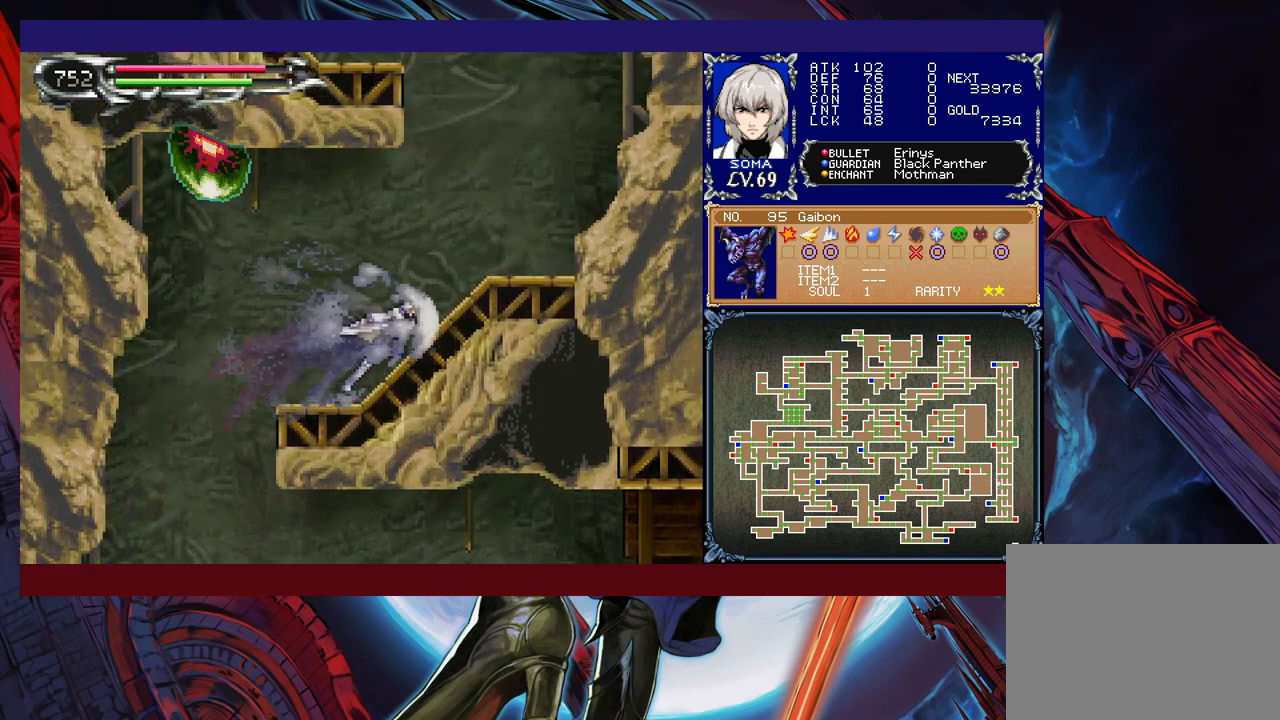
{"buttons": ["B", "R1"], "left_stick": "up-left", "events": [[167, "B", "down"], [350, "B", "up"], [367, "left_stick", "up-left"], [417, "B", "down"]]}
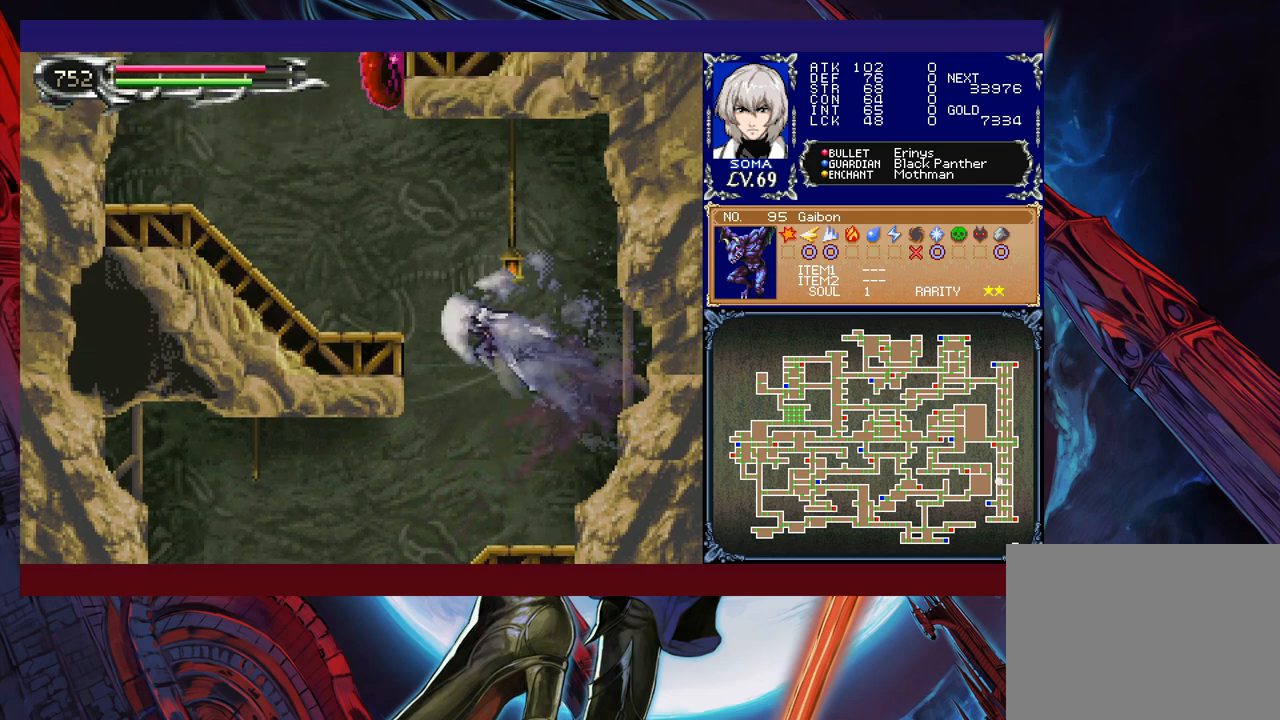
{"buttons": ["B", "R1"], "left_stick": "up-left", "events": [[267, "B", "up"], [417, "B", "down"]]}
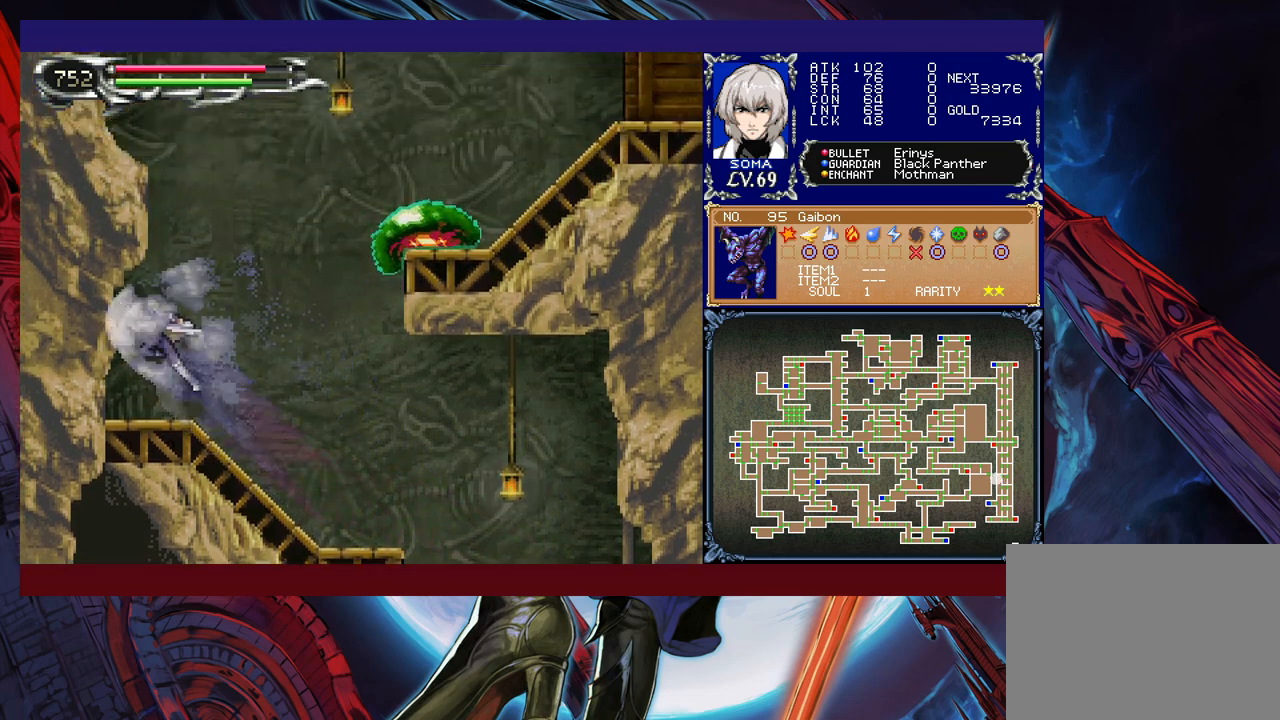
{"buttons": ["B", "Y", "R1"], "left_stick": "up-right", "events": [[67, "left_stick", "up-right"], [167, "B", "up"], [217, "B", "down"], [367, "Y", "down"]]}
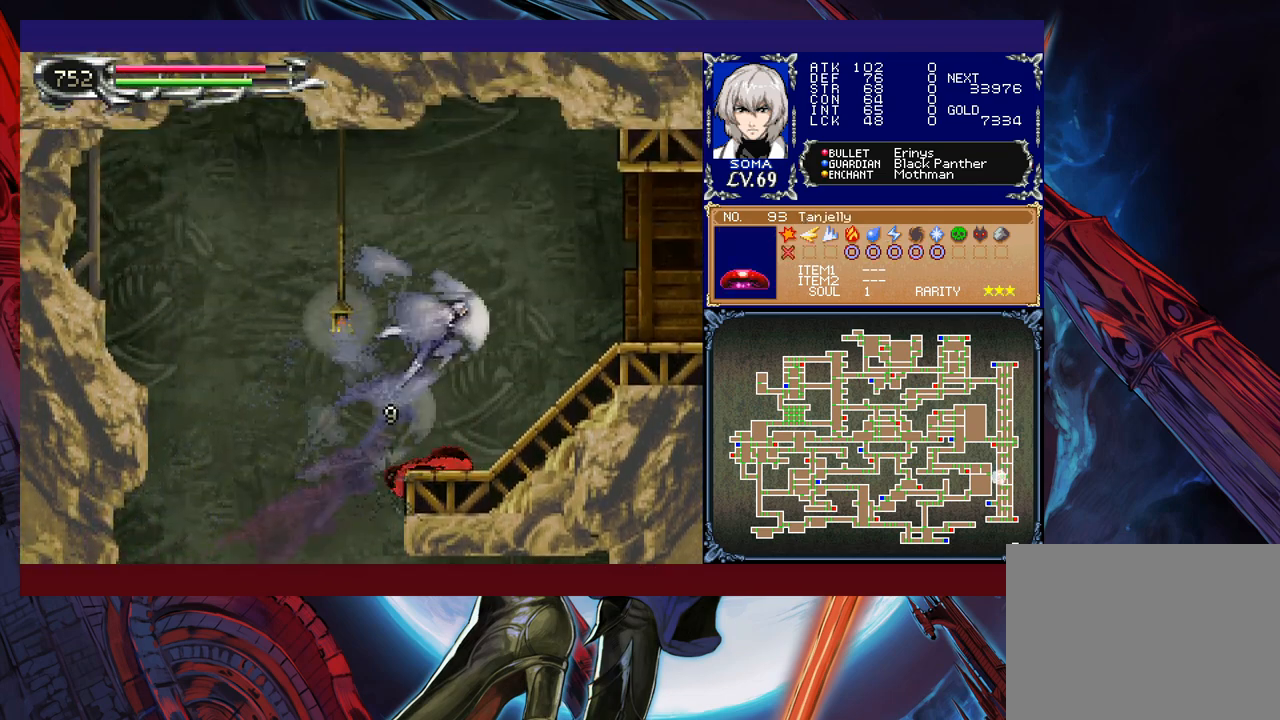
{"buttons": ["R1"], "left_stick": "right", "events": [[100, "B", "up"], [100, "Y", "up"], [467, "left_stick", "right"]]}
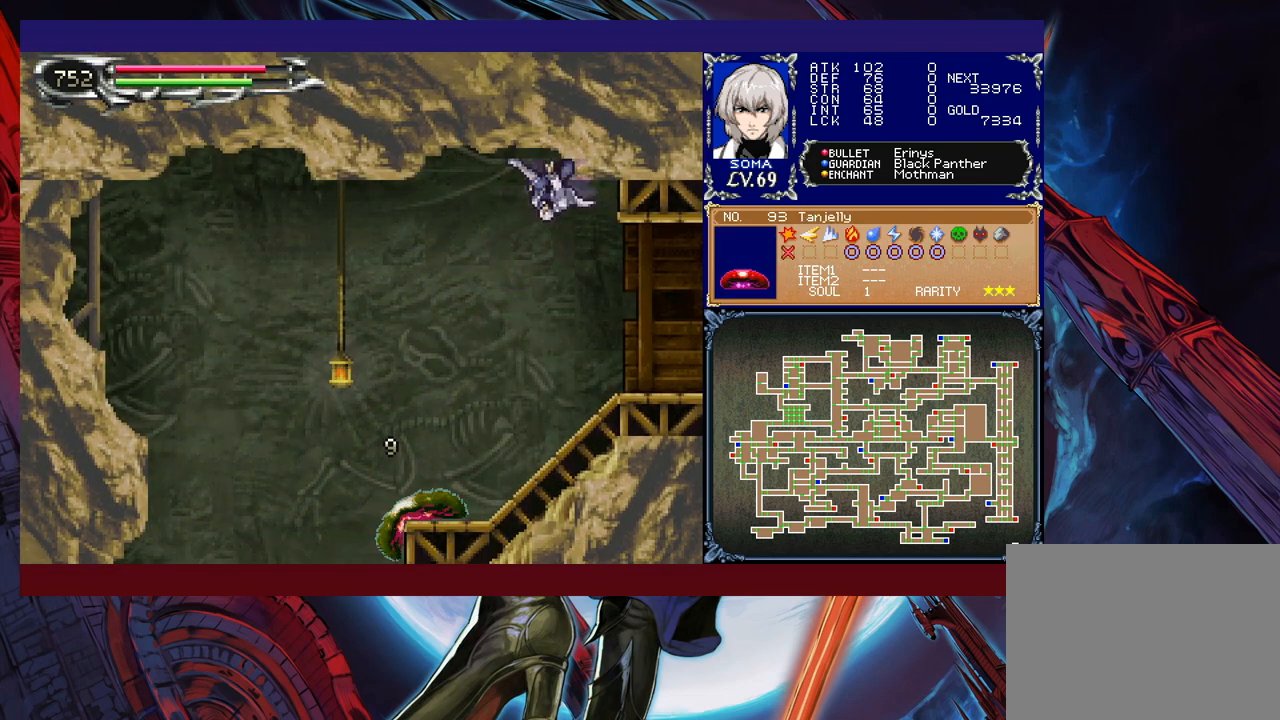
{"buttons": ["R1"], "left_stick": "right", "events": []}
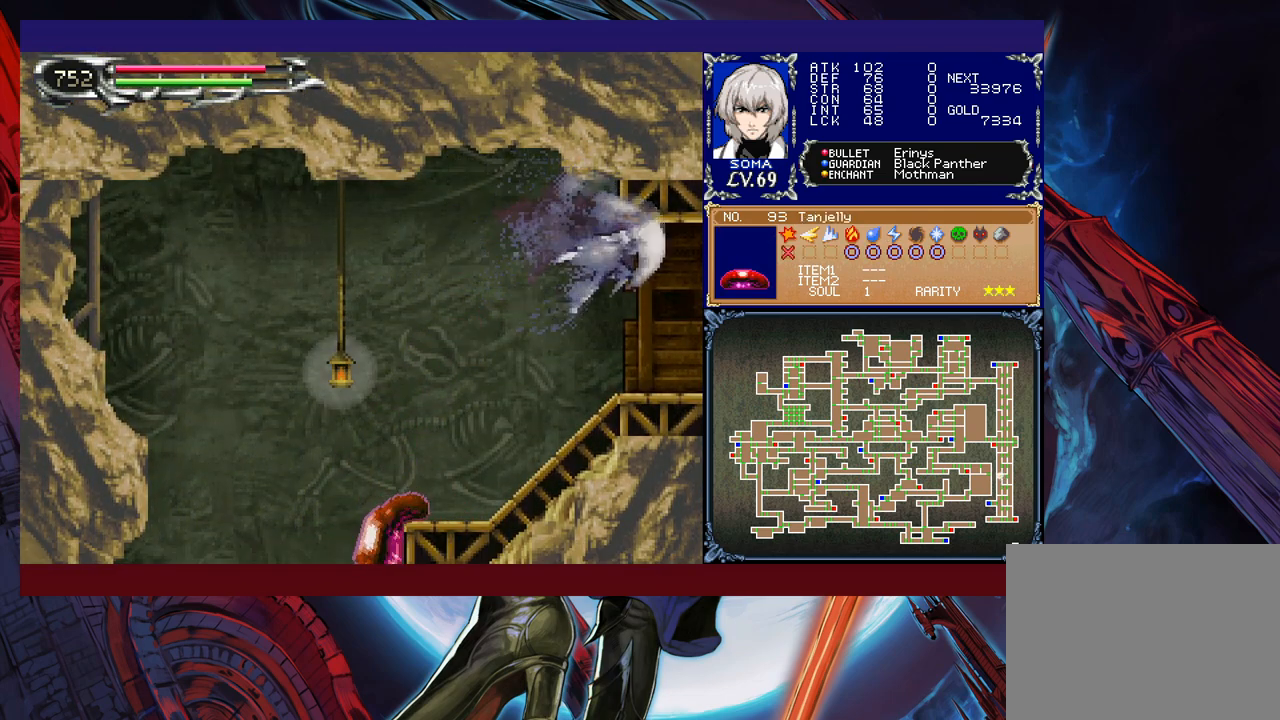
{"buttons": ["B", "R1"], "left_stick": "right", "events": [[417, "B", "down"]]}